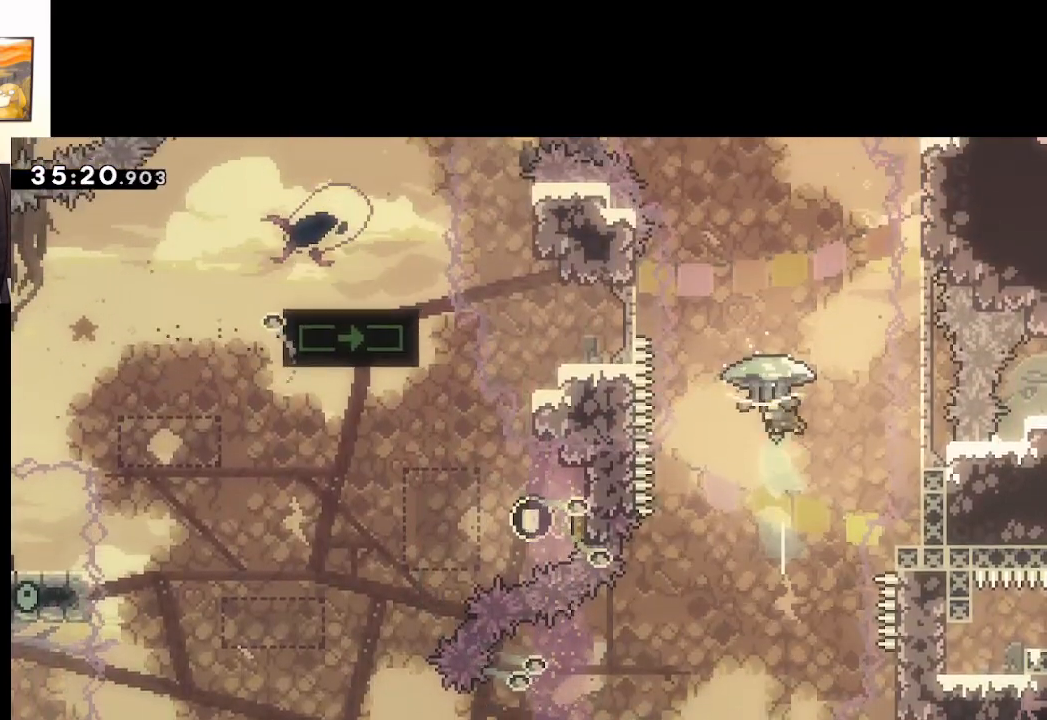
Gameplay with a controller (Xbox layout); each line is a JSON object with the inputs held at the frame after it. "events" lists button and stick changes between this image and that frame as [ms after this image, input, new state], when the widget could be followed in between.
{"buttons": ["A", "L2"], "left_stick": "center", "right_stick": "center", "events": [[100, "X", "up"], [233, "left_stick", "up-left"], [450, "left_stick", "center"]]}
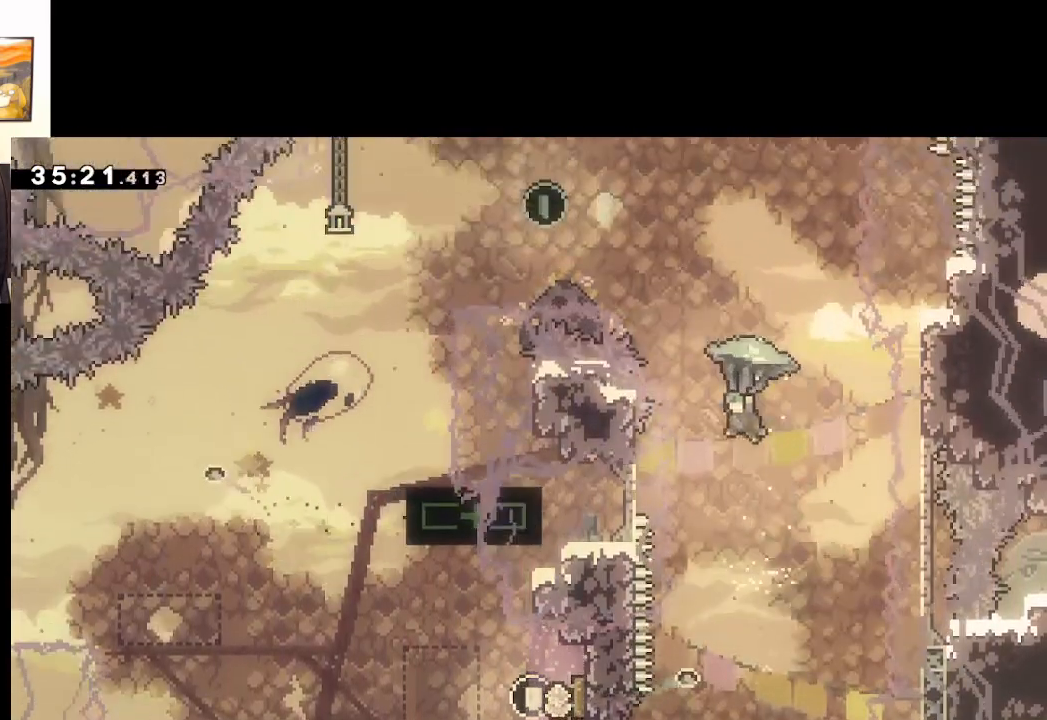
{"buttons": ["L2"], "left_stick": "down", "right_stick": "center", "events": [[250, "A", "up"], [483, "left_stick", "down"]]}
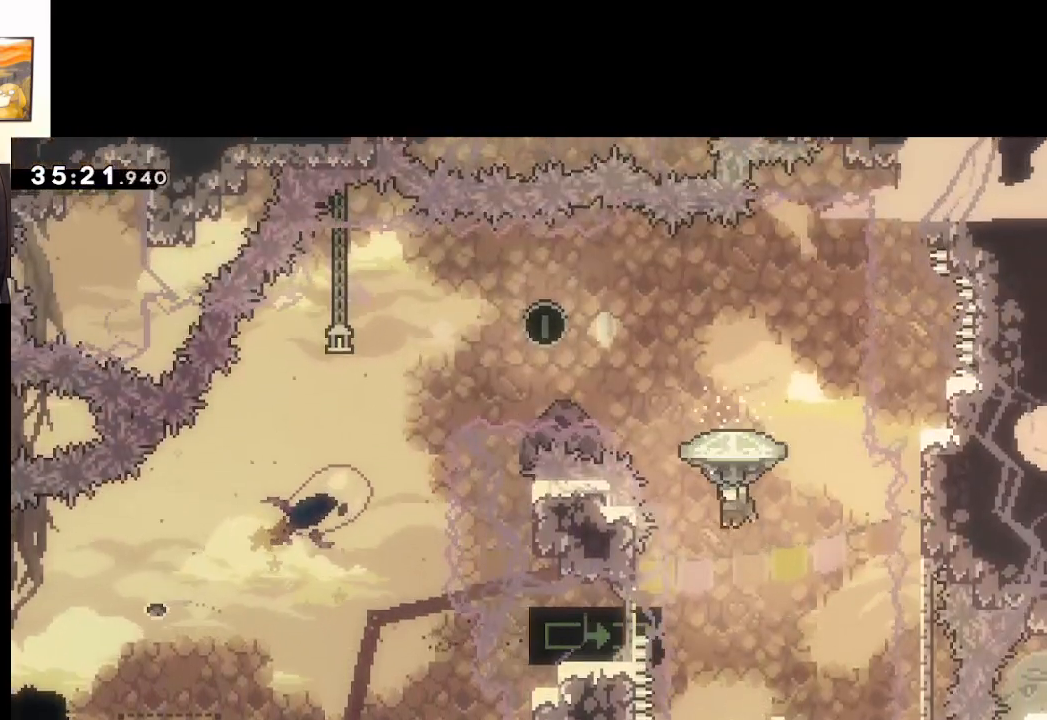
{"buttons": ["A"], "left_stick": "center", "right_stick": "center", "events": [[350, "left_stick", "center"], [450, "A", "down"], [500, "L2", "up"]]}
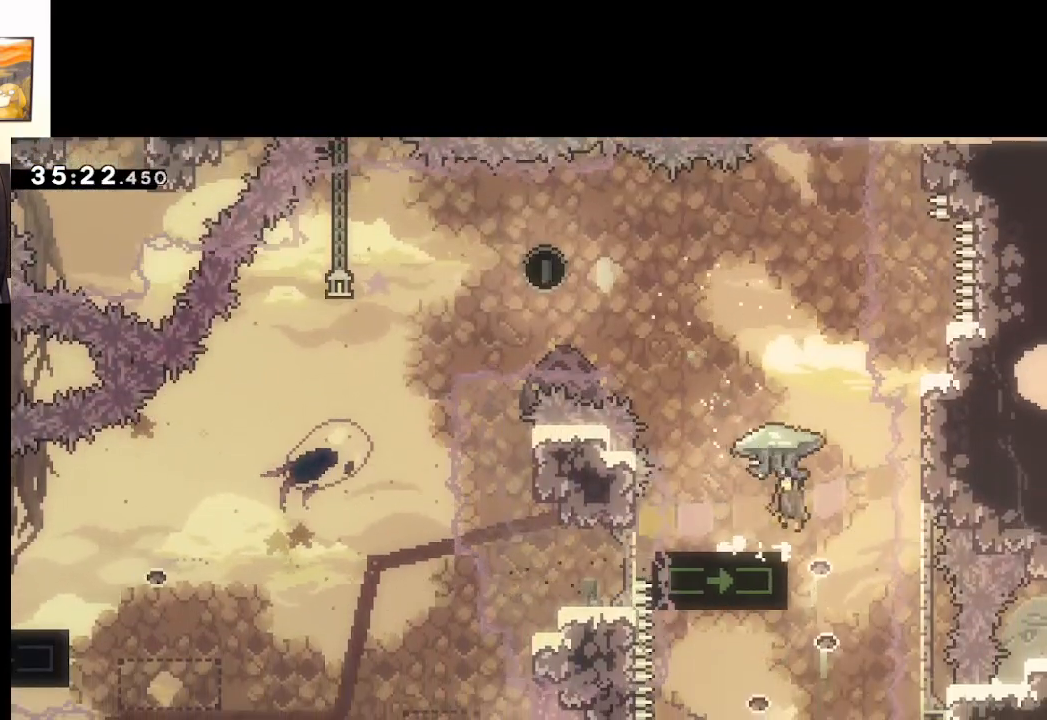
{"buttons": ["A", "X", "L2", "L3"], "left_stick": "up-left", "right_stick": "center", "events": [[33, "left_stick", "up-left"], [300, "X", "down"], [350, "L2", "down"], [417, "X", "up"], [450, "L3", "down"], [450, "X", "down"]]}
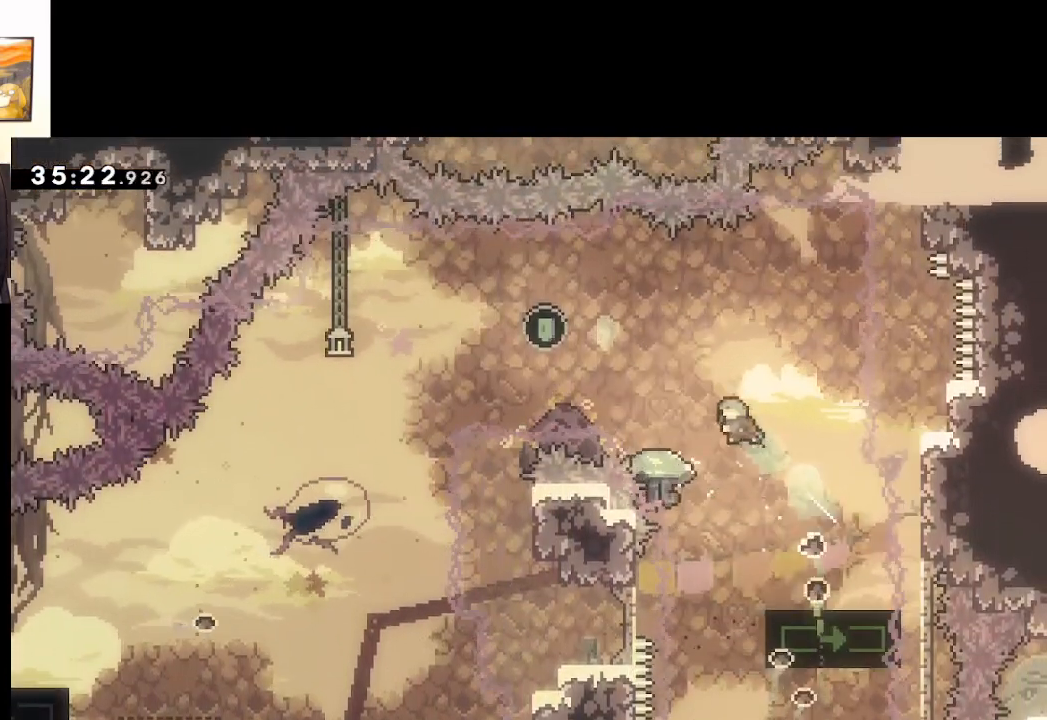
{"buttons": ["START"], "left_stick": "center", "right_stick": "center", "events": [[200, "L3", "up"], [233, "X", "up"], [283, "left_stick", "right"], [333, "A", "up"], [467, "L2", "up"], [467, "START", "down"], [467, "left_stick", "center"]]}
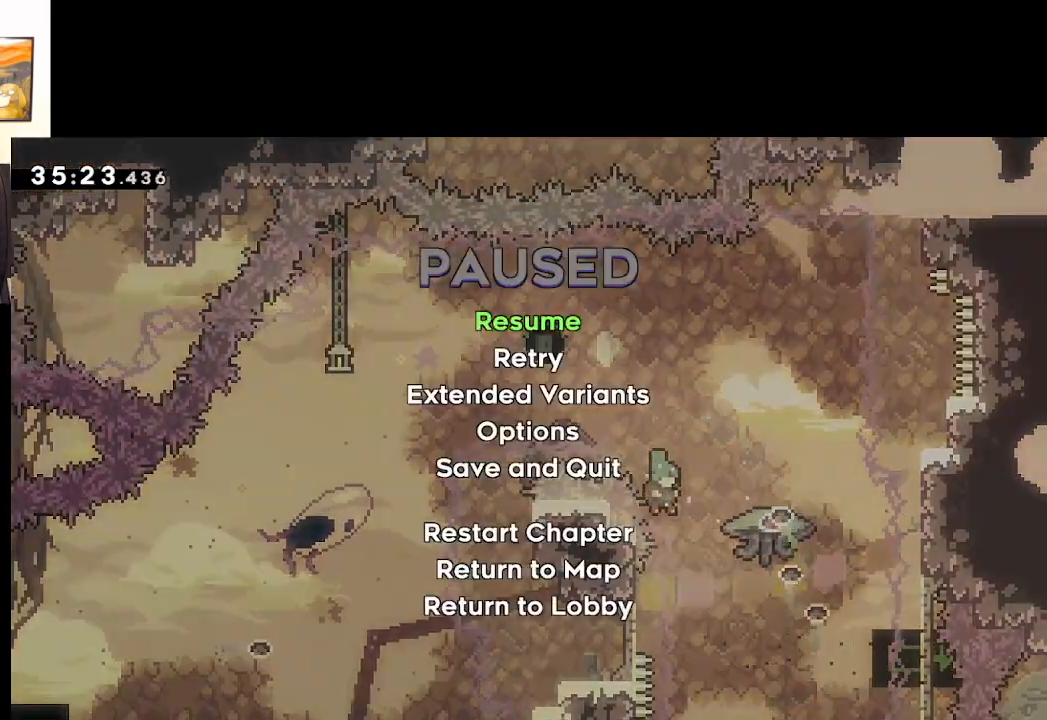
{"buttons": ["A"], "left_stick": "center", "right_stick": "center", "events": [[50, "left_stick", "down"], [67, "START", "up"], [167, "A", "down"], [200, "left_stick", "center"], [250, "A", "up"], [317, "A", "down"], [400, "A", "up"], [467, "A", "down"]]}
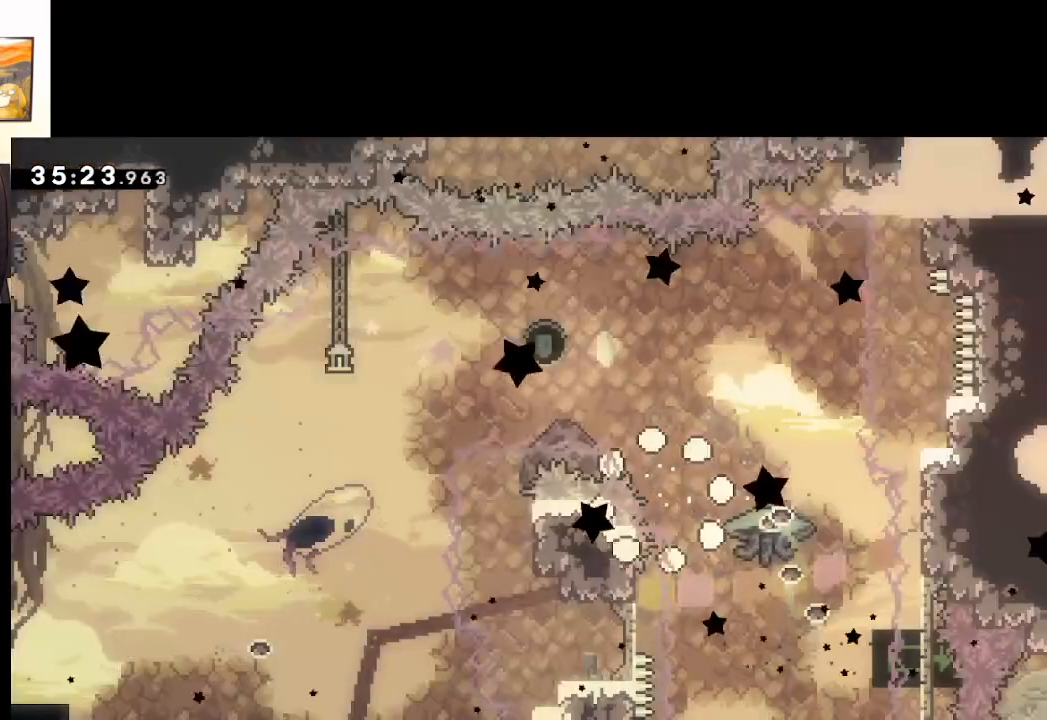
{"buttons": [], "left_stick": "center", "right_stick": "center", "events": [[67, "A", "up"]]}
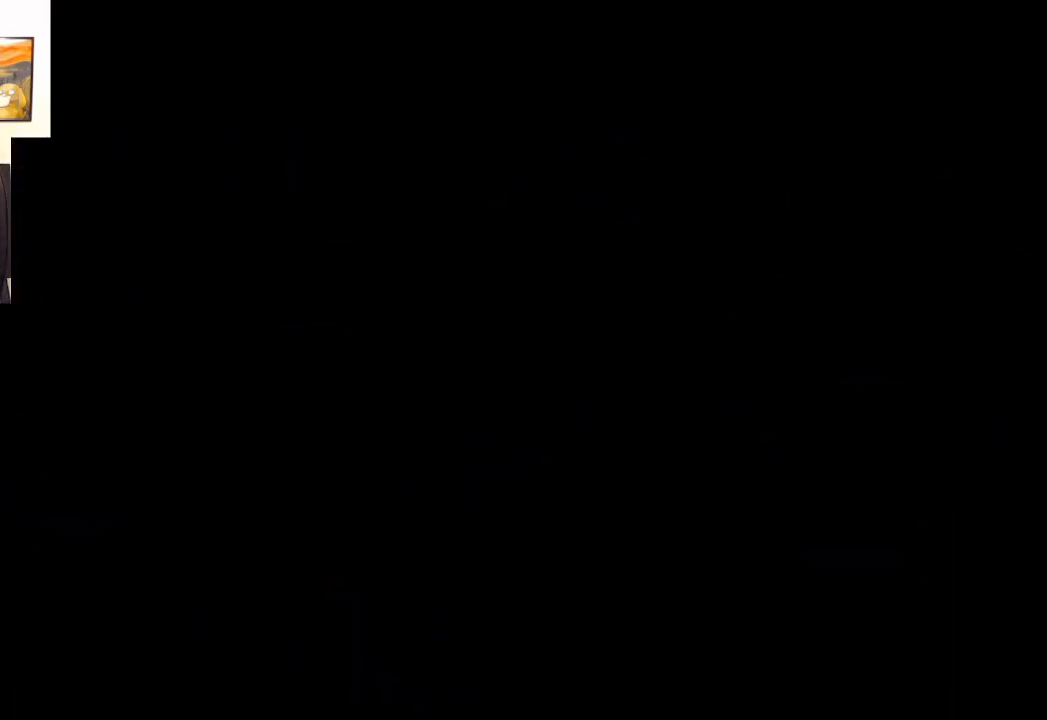
{"buttons": [], "left_stick": "center", "right_stick": "center", "events": []}
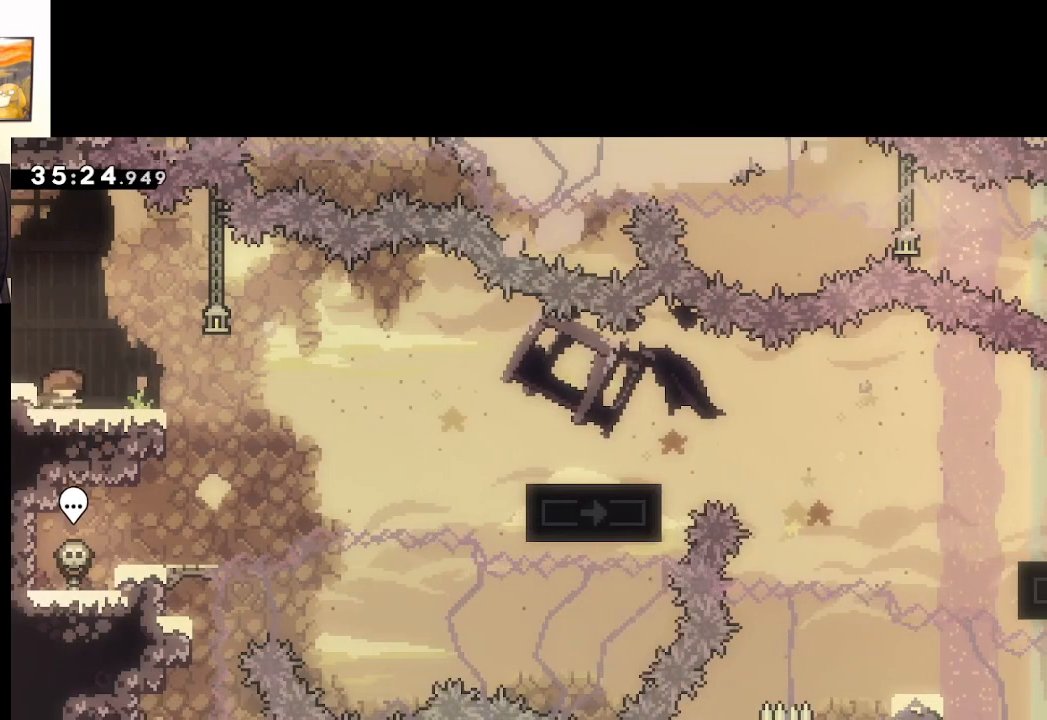
{"buttons": ["X"], "left_stick": "down-right", "right_stick": "center", "events": [[300, "left_stick", "down-right"], [333, "X", "down"]]}
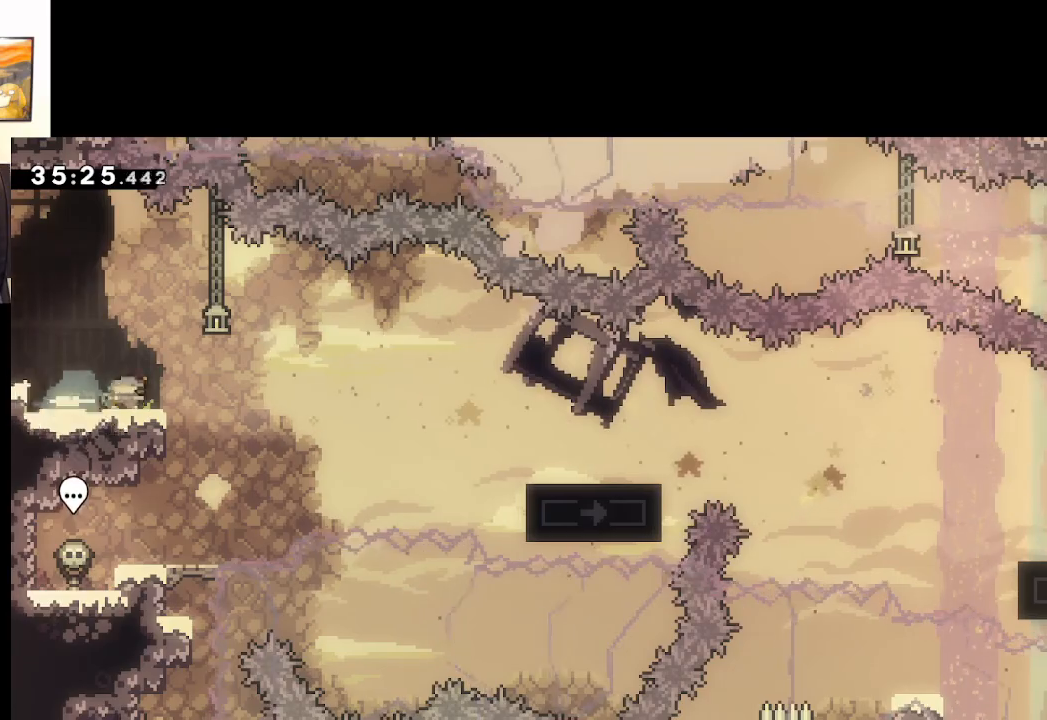
{"buttons": ["X"], "left_stick": "down-right", "right_stick": "center", "events": [[33, "A", "down"], [83, "L3", "down"], [183, "A", "up"], [217, "X", "up"], [450, "L3", "up"], [450, "X", "down"]]}
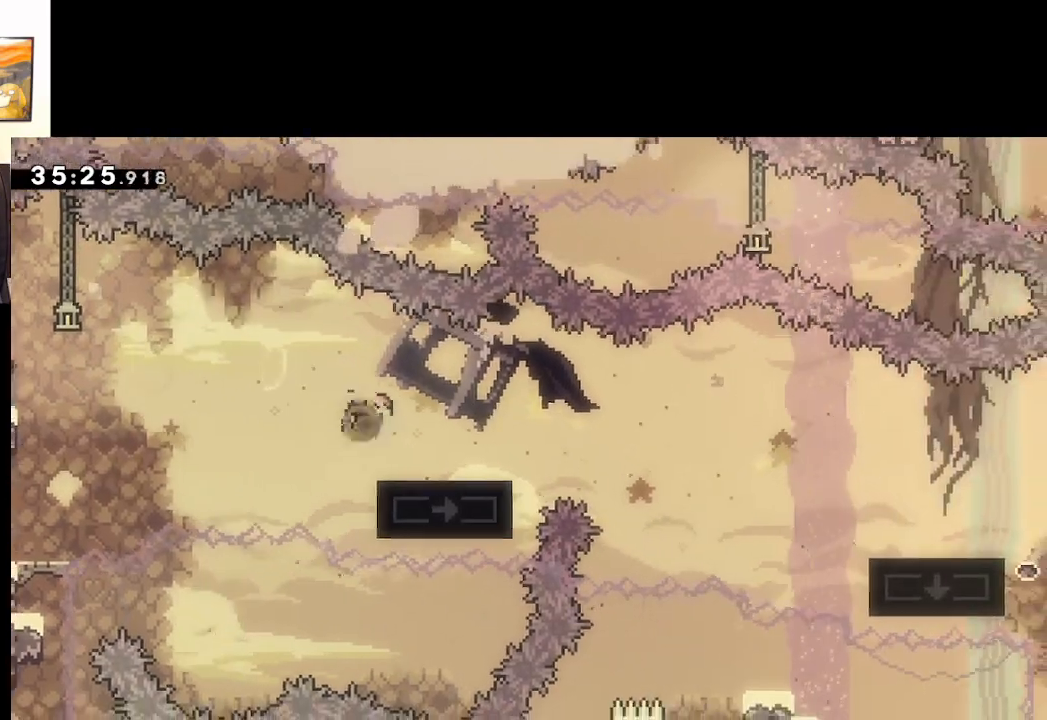
{"buttons": [], "left_stick": "down-right", "right_stick": "center", "events": [[133, "A", "down"], [300, "A", "up"], [317, "X", "up"]]}
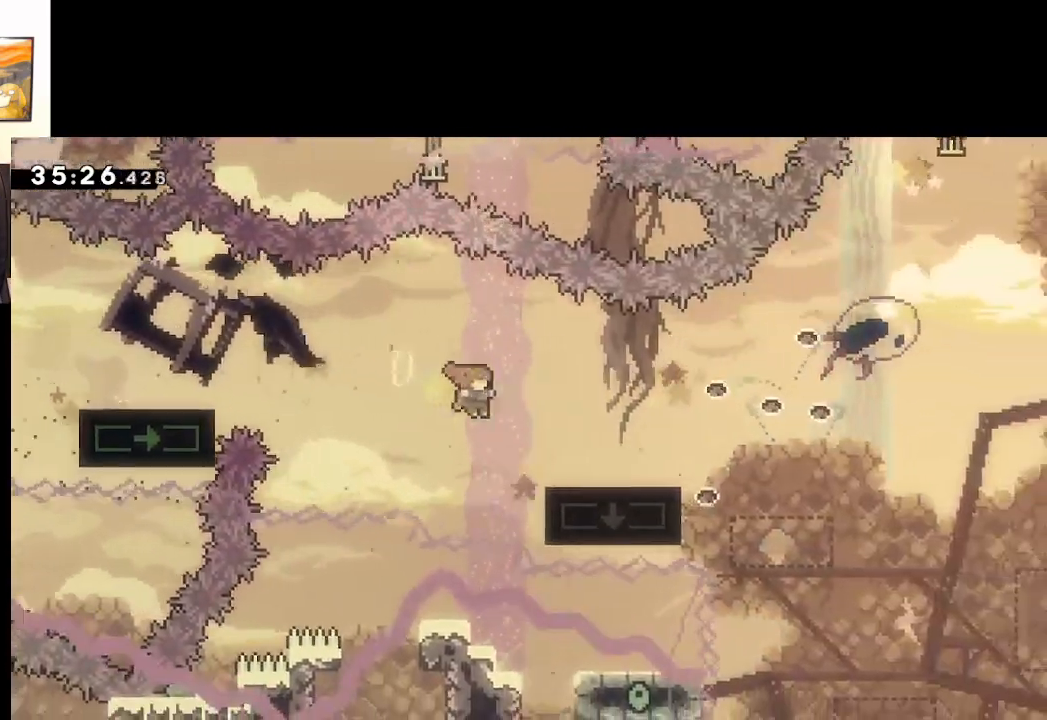
{"buttons": ["A"], "left_stick": "down-right", "right_stick": "center", "events": [[50, "X", "down"], [250, "A", "down"], [333, "X", "up"]]}
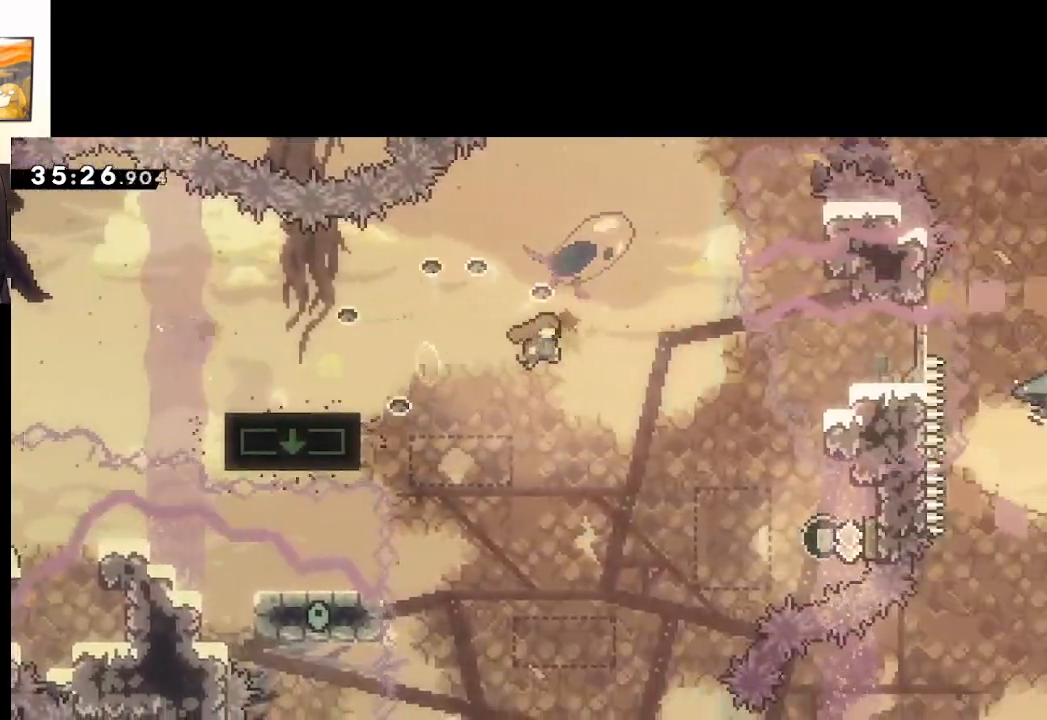
{"buttons": ["A", "X"], "left_stick": "down-right", "right_stick": "center", "events": [[67, "left_stick", "left"], [317, "left_stick", "down-right"], [483, "X", "down"]]}
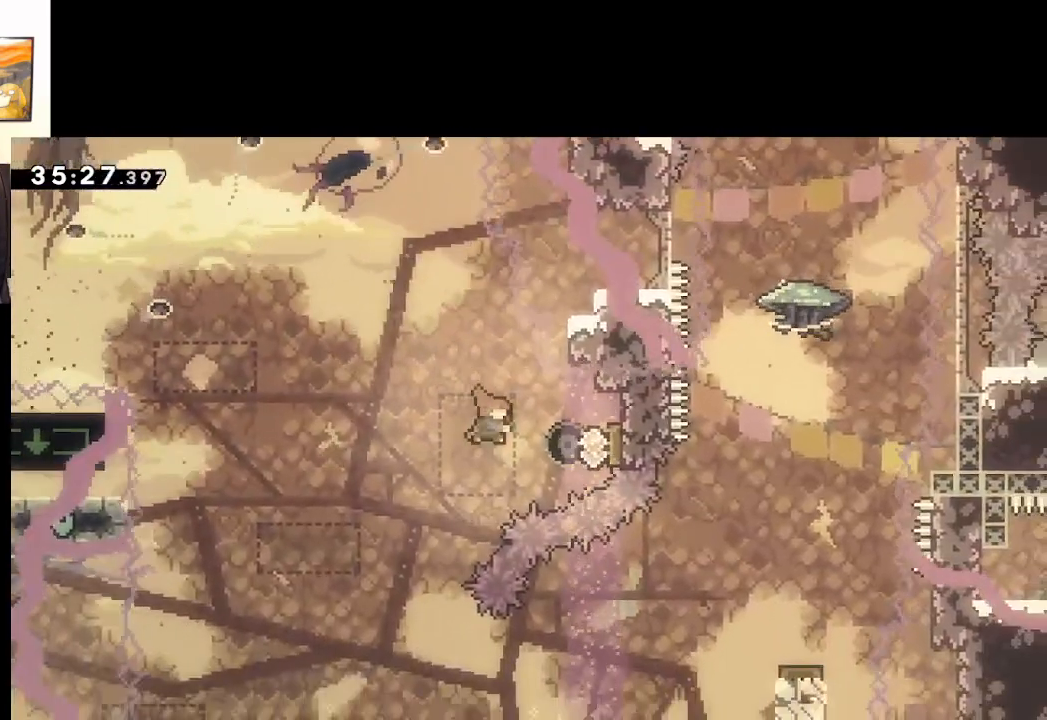
{"buttons": ["A"], "left_stick": "down", "right_stick": "center", "events": [[167, "left_stick", "center"], [200, "X", "up"], [350, "left_stick", "down"]]}
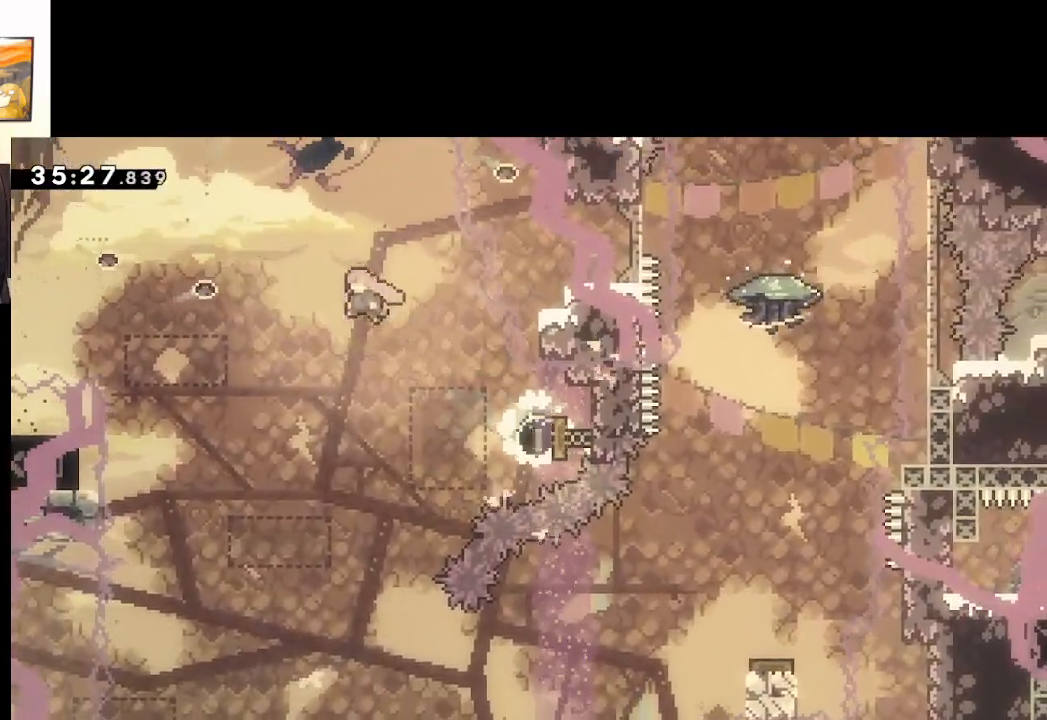
{"buttons": ["A"], "left_stick": "center", "right_stick": "center", "events": [[417, "left_stick", "center"]]}
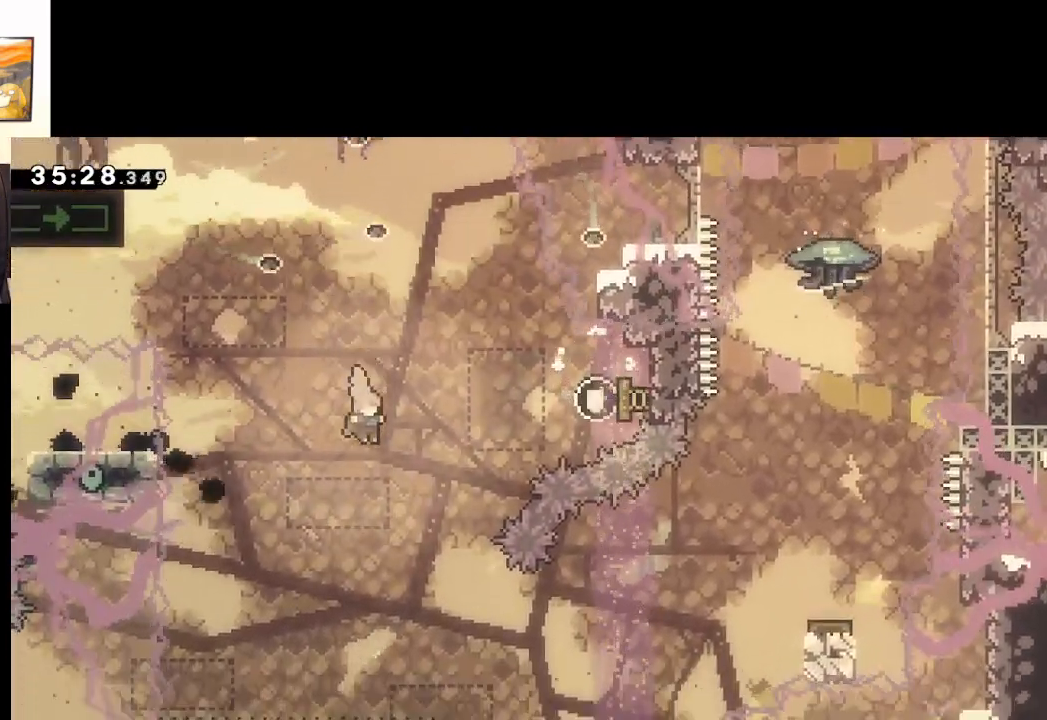
{"buttons": ["A"], "left_stick": "right", "right_stick": "center", "events": [[17, "left_stick", "right"], [300, "X", "down"], [500, "X", "up"]]}
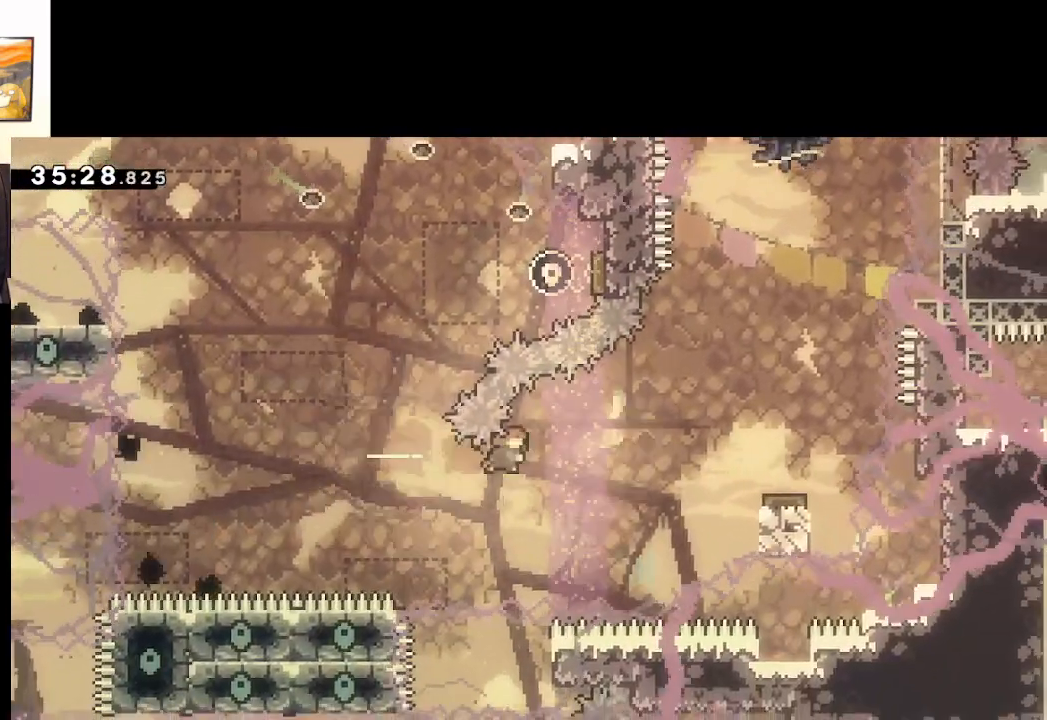
{"buttons": ["A"], "left_stick": "right", "right_stick": "center", "events": [[83, "X", "down"], [417, "X", "up"]]}
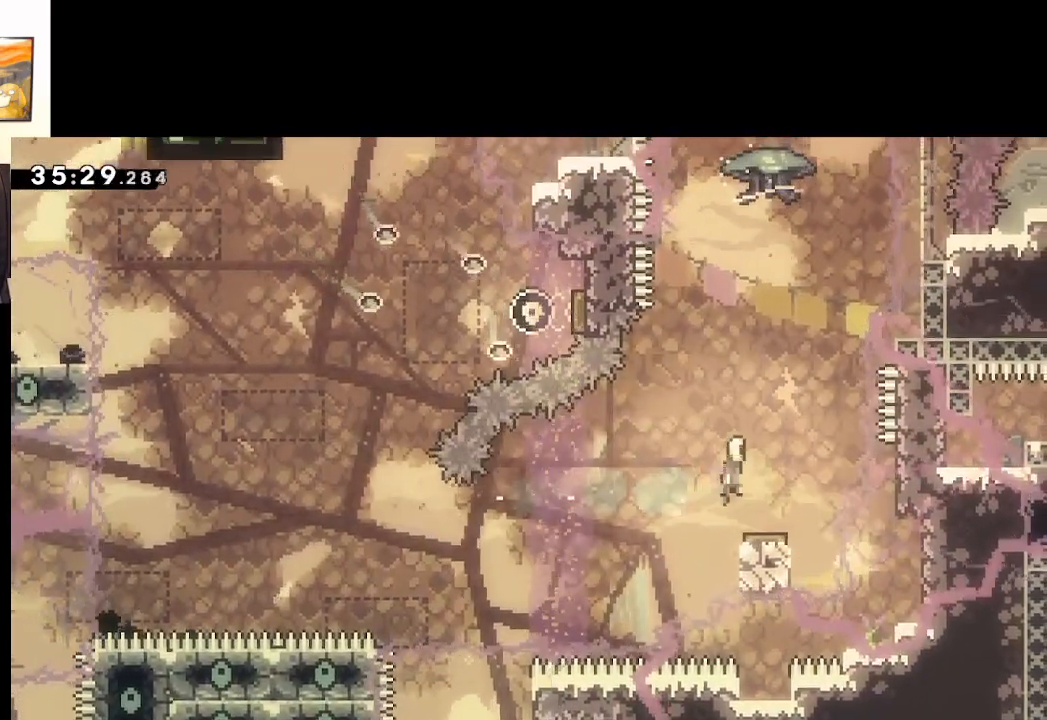
{"buttons": ["A", "X"], "left_stick": "up", "right_stick": "center", "events": [[33, "L2", "down"], [33, "left_stick", "up-right"], [233, "left_stick", "up"], [300, "L2", "up"], [400, "X", "down"]]}
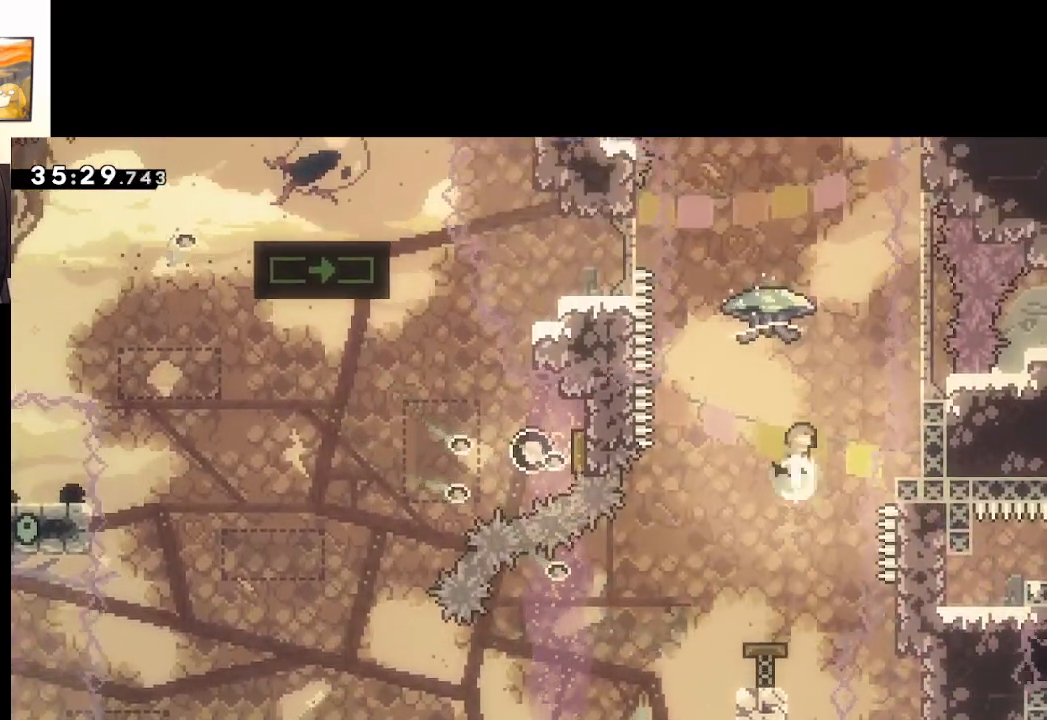
{"buttons": ["A", "L2"], "left_stick": "left", "right_stick": "center", "events": [[150, "L2", "down"], [250, "X", "up"], [250, "left_stick", "up-left"], [467, "left_stick", "left"]]}
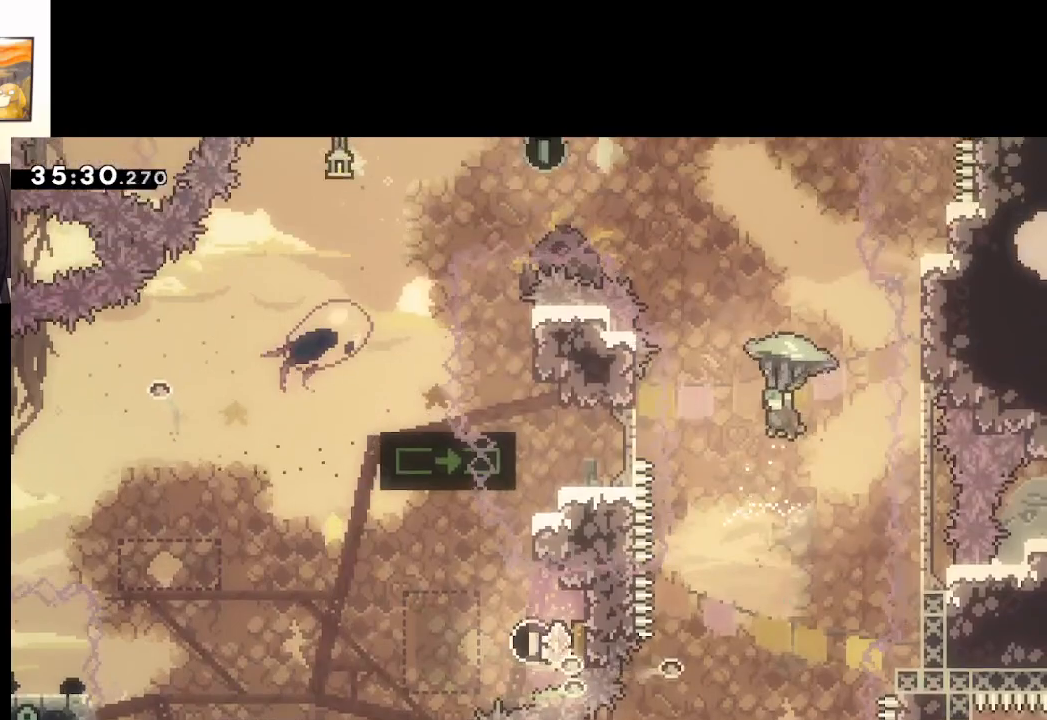
{"buttons": ["A", "L2"], "left_stick": "down", "right_stick": "center", "events": [[17, "left_stick", "down-left"], [250, "left_stick", "center"], [467, "left_stick", "down"]]}
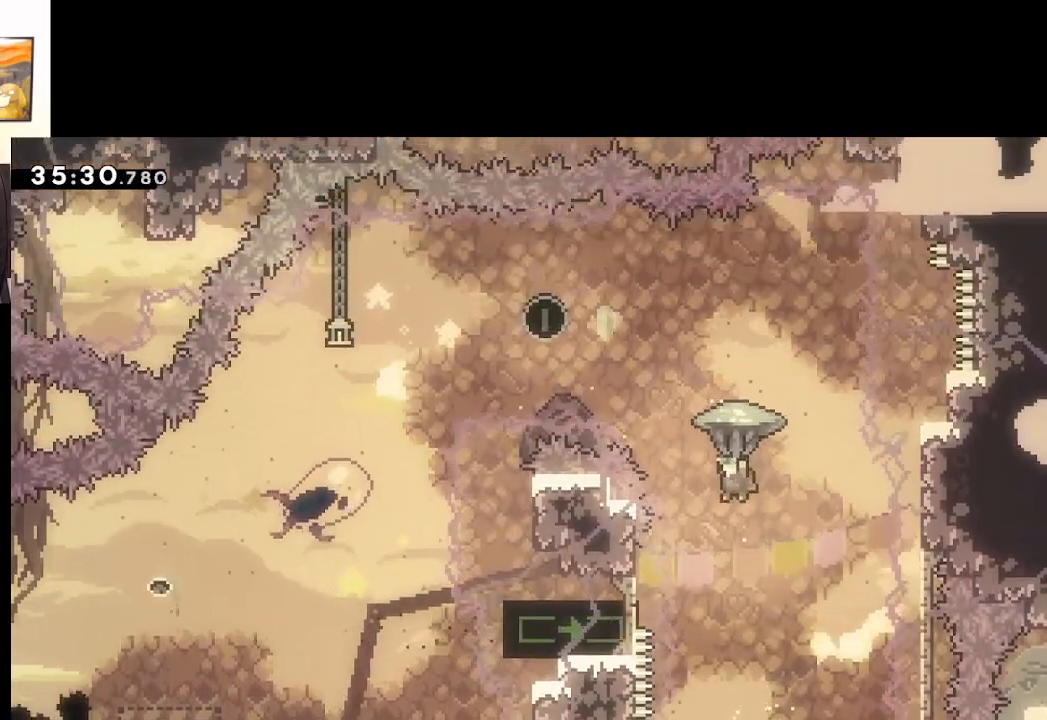
{"buttons": ["L2"], "left_stick": "center", "right_stick": "center", "events": [[217, "left_stick", "center"], [350, "A", "up"]]}
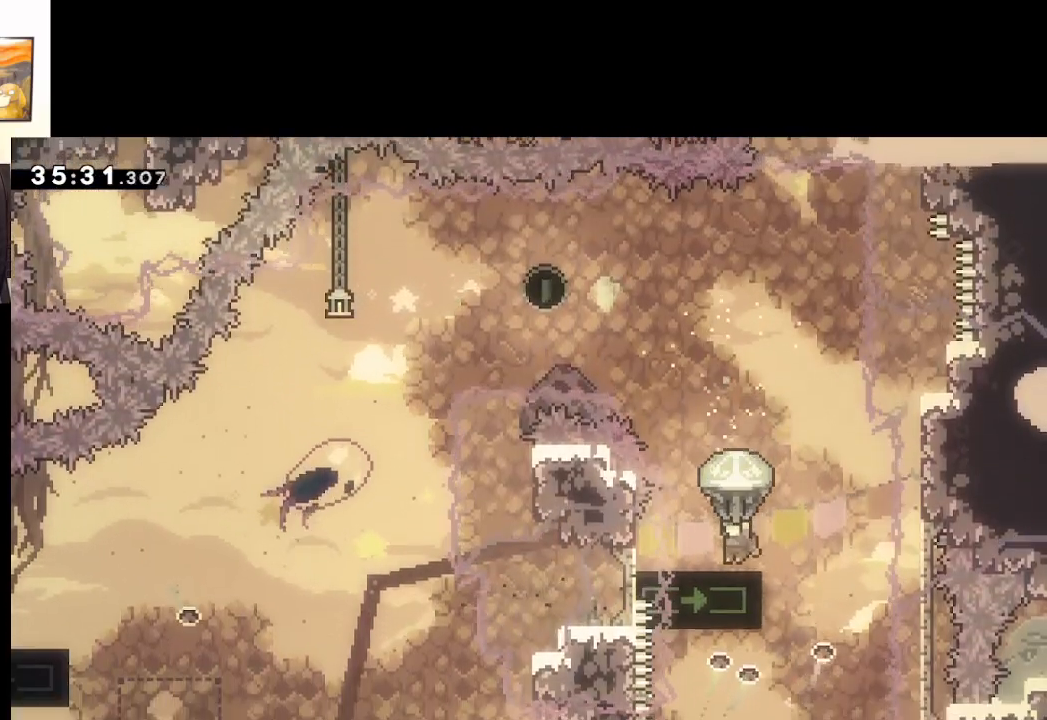
{"buttons": ["A"], "left_stick": "left", "right_stick": "center", "events": [[17, "left_stick", "down"], [200, "left_stick", "center"], [217, "A", "down"], [217, "L2", "up"], [300, "left_stick", "left"]]}
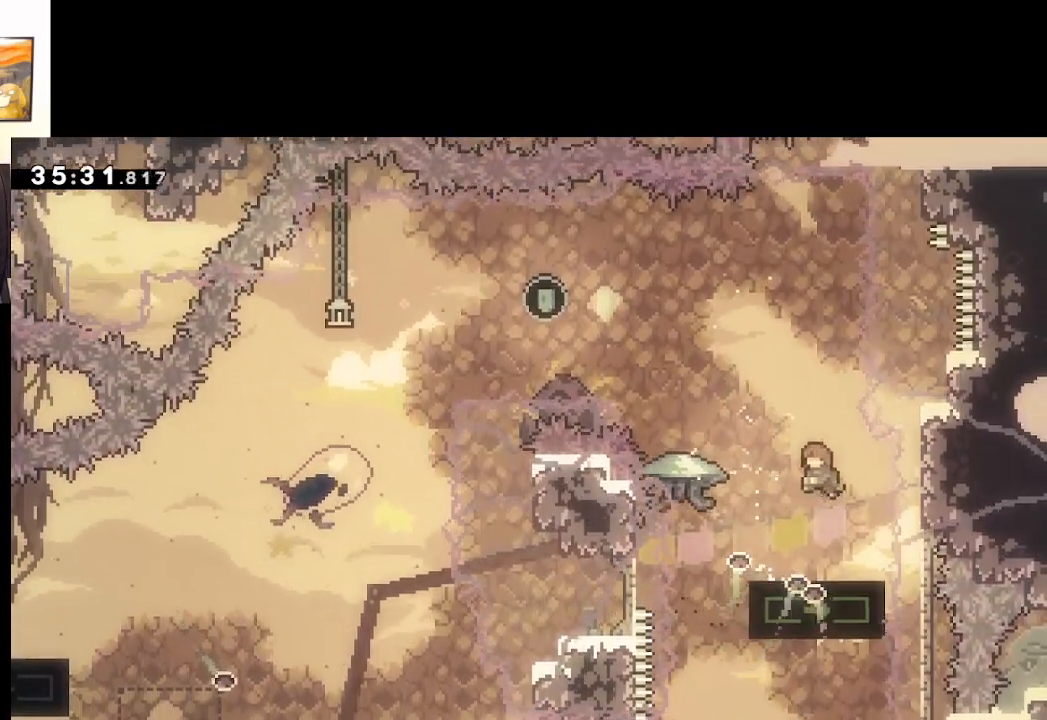
{"buttons": ["A", "X", "L2", "L3"], "left_stick": "up-left", "right_stick": "center", "events": [[183, "left_stick", "up-left"], [317, "L2", "down"], [317, "X", "down"], [417, "L3", "down"]]}
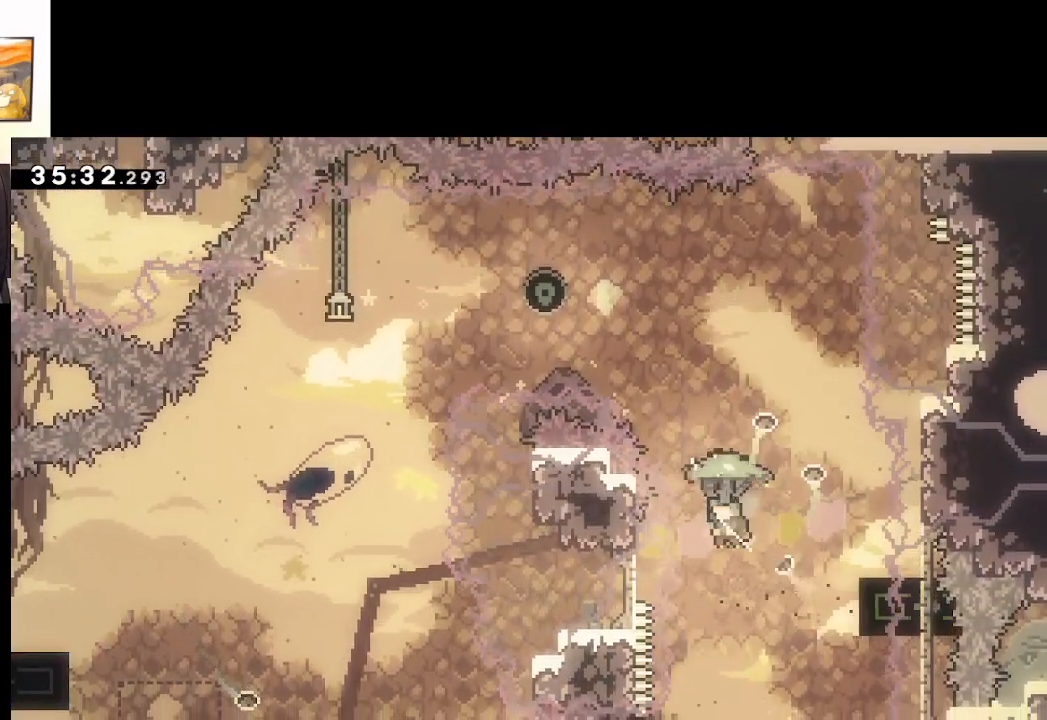
{"buttons": ["A", "L2"], "left_stick": "up", "right_stick": "center", "events": [[117, "L3", "up"], [333, "X", "up"], [467, "left_stick", "up"]]}
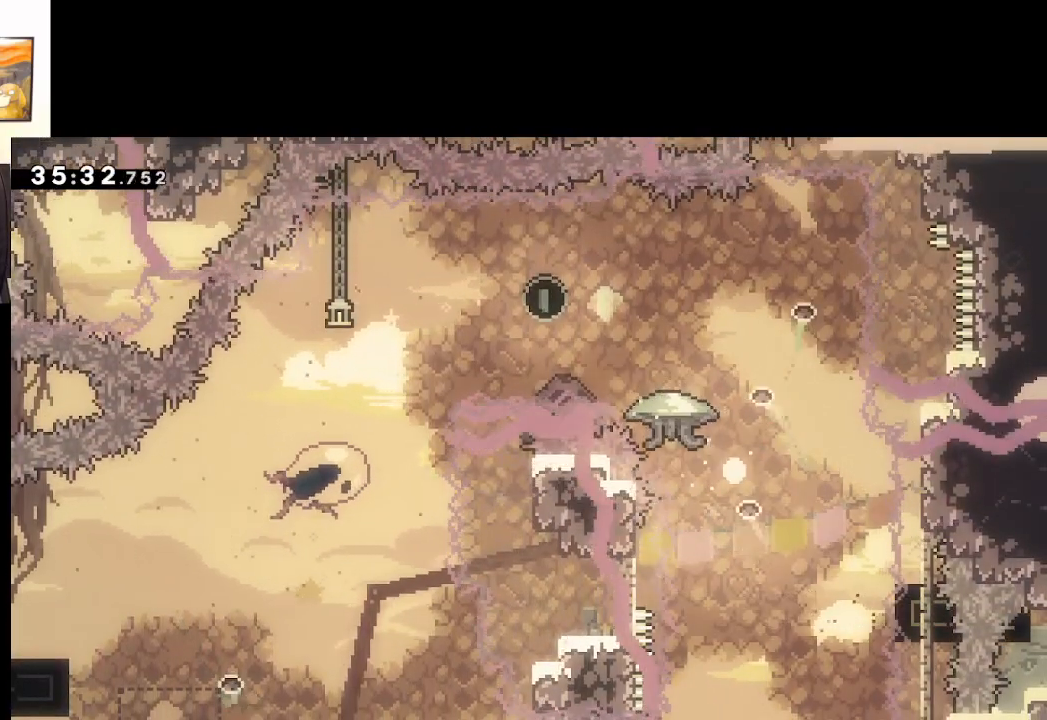
{"buttons": [], "left_stick": "center", "right_stick": "center", "events": [[67, "left_stick", "up-right"], [83, "A", "up"], [167, "A", "down"], [200, "left_stick", "center"], [283, "A", "up"], [367, "A", "down"], [450, "A", "up"], [483, "L2", "up"]]}
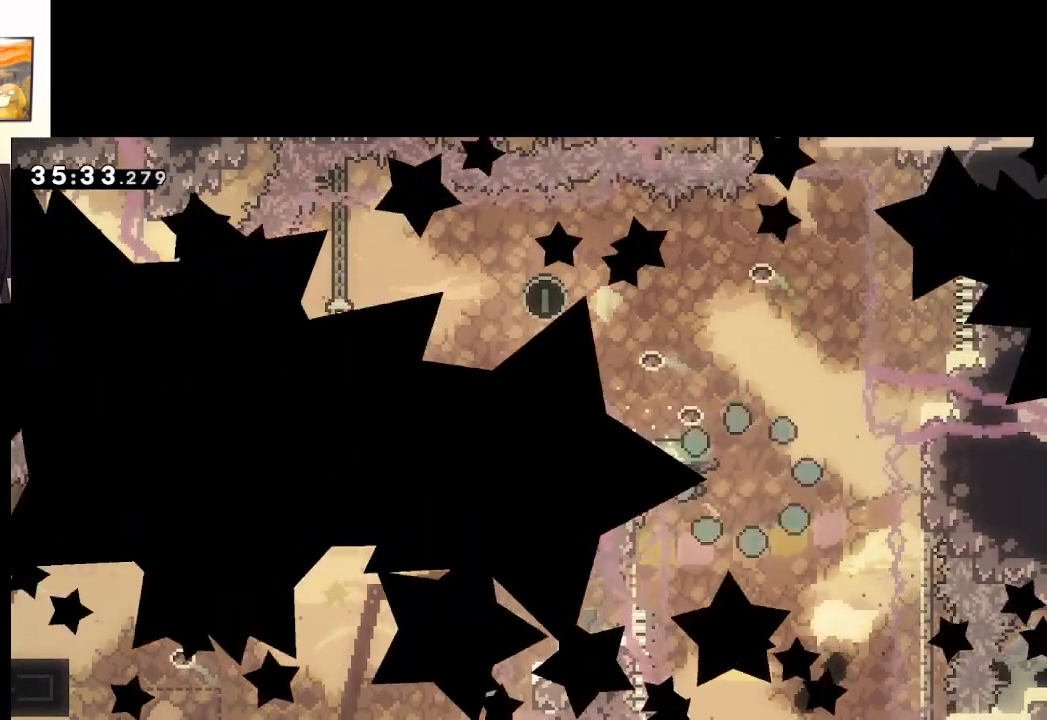
{"buttons": [], "left_stick": "center", "right_stick": "center", "events": []}
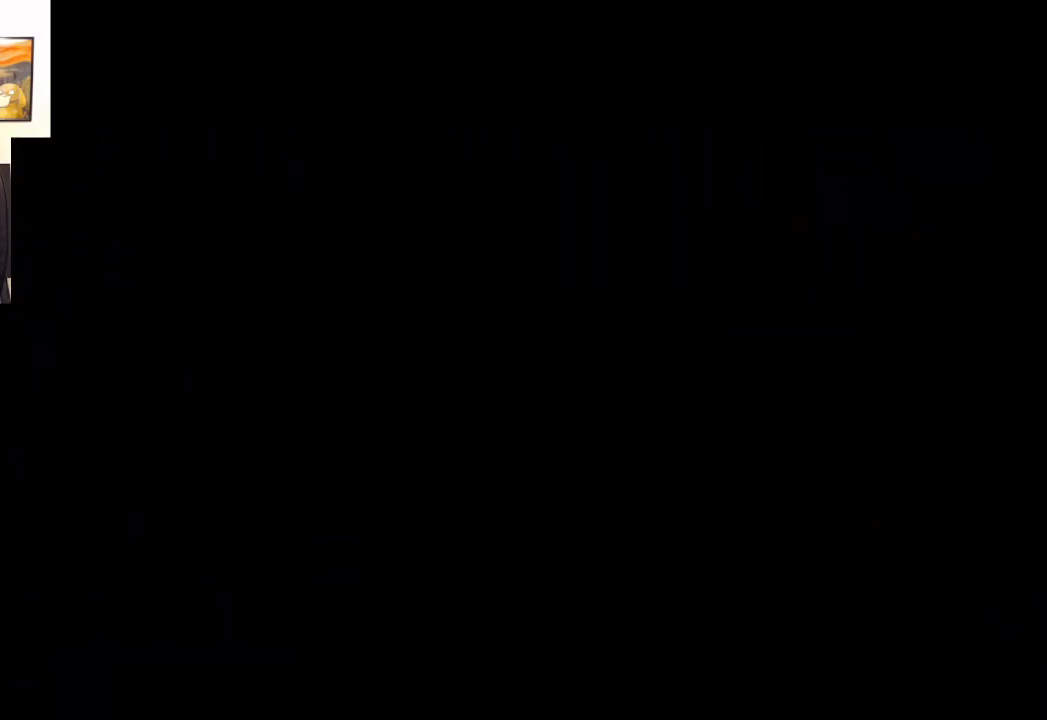
{"buttons": [], "left_stick": "up-left", "right_stick": "center", "events": [[450, "left_stick", "up-left"]]}
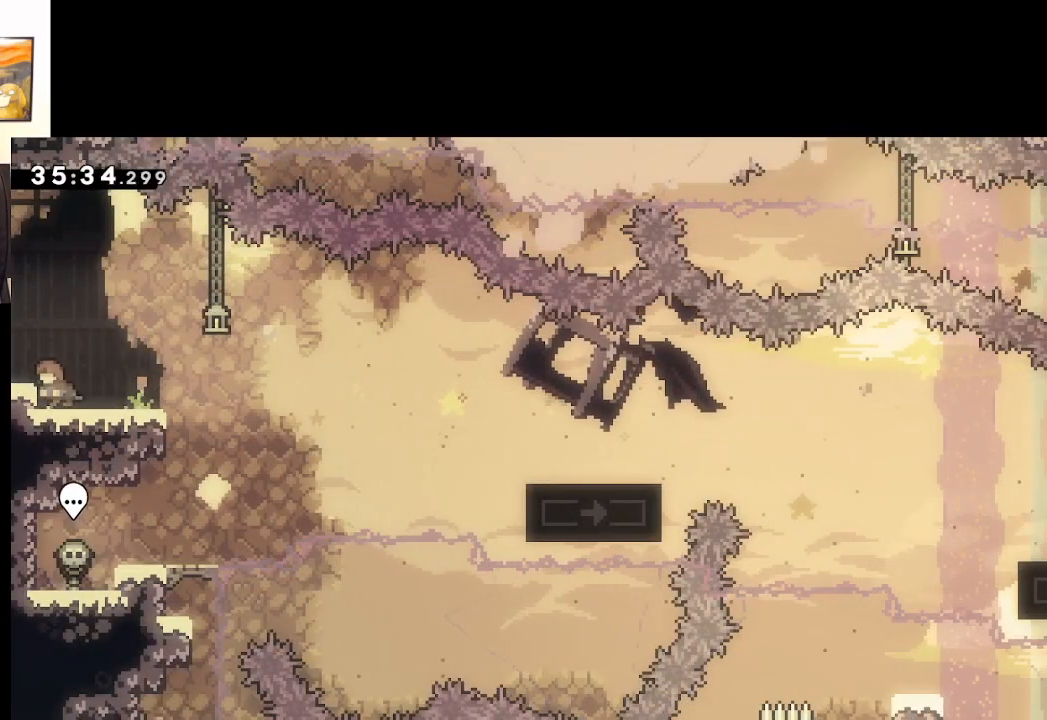
{"buttons": ["A", "X", "L3"], "left_stick": "down-right", "right_stick": "center", "events": [[83, "left_stick", "down-right"], [183, "X", "down"], [233, "L3", "down"], [350, "A", "down"]]}
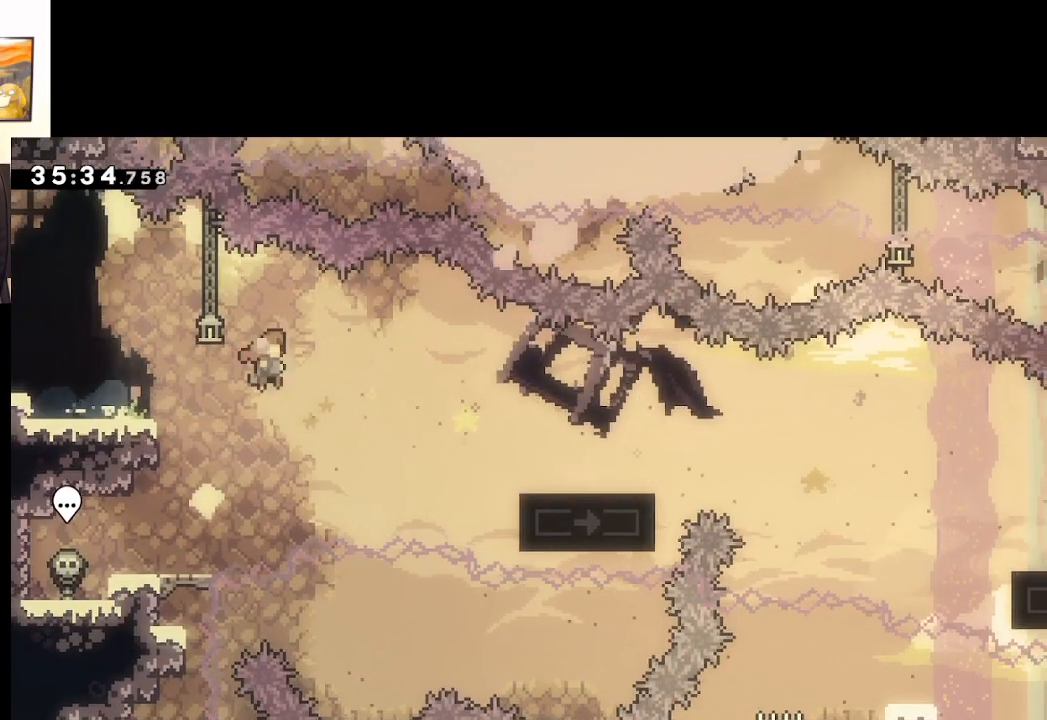
{"buttons": ["A", "X", "L3"], "left_stick": "down-right", "right_stick": "center", "events": [[33, "A", "up"], [83, "X", "up"], [267, "X", "down"], [483, "A", "down"]]}
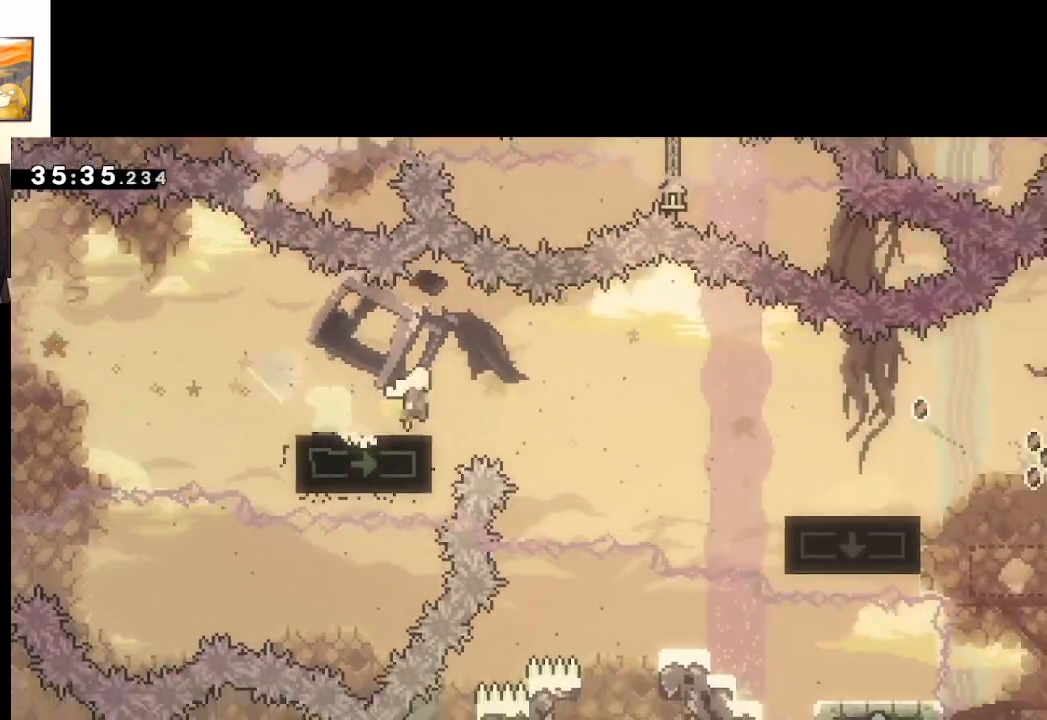
{"buttons": ["X"], "left_stick": "down-right", "right_stick": "center", "events": [[100, "L3", "up"], [133, "A", "up"], [200, "X", "up"], [400, "X", "down"]]}